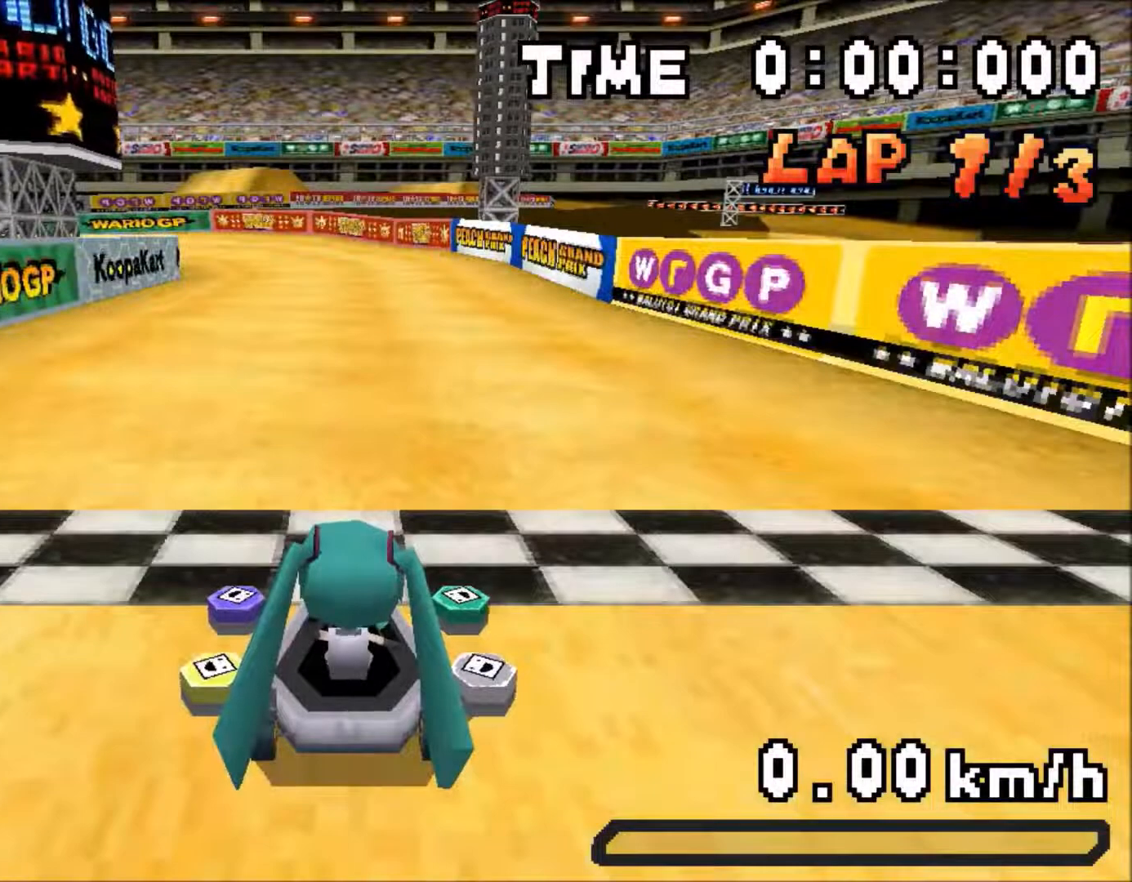
Gameplay with a controller (Nintendo layout); each line is a JSON object with the inputs held at the frame after it. "events" lists button and stick changes between this image and that frame as [ms after this image, input, new state], when the widget could be followed in between. Not read: L3 R3.
{"buttons": [], "events": []}
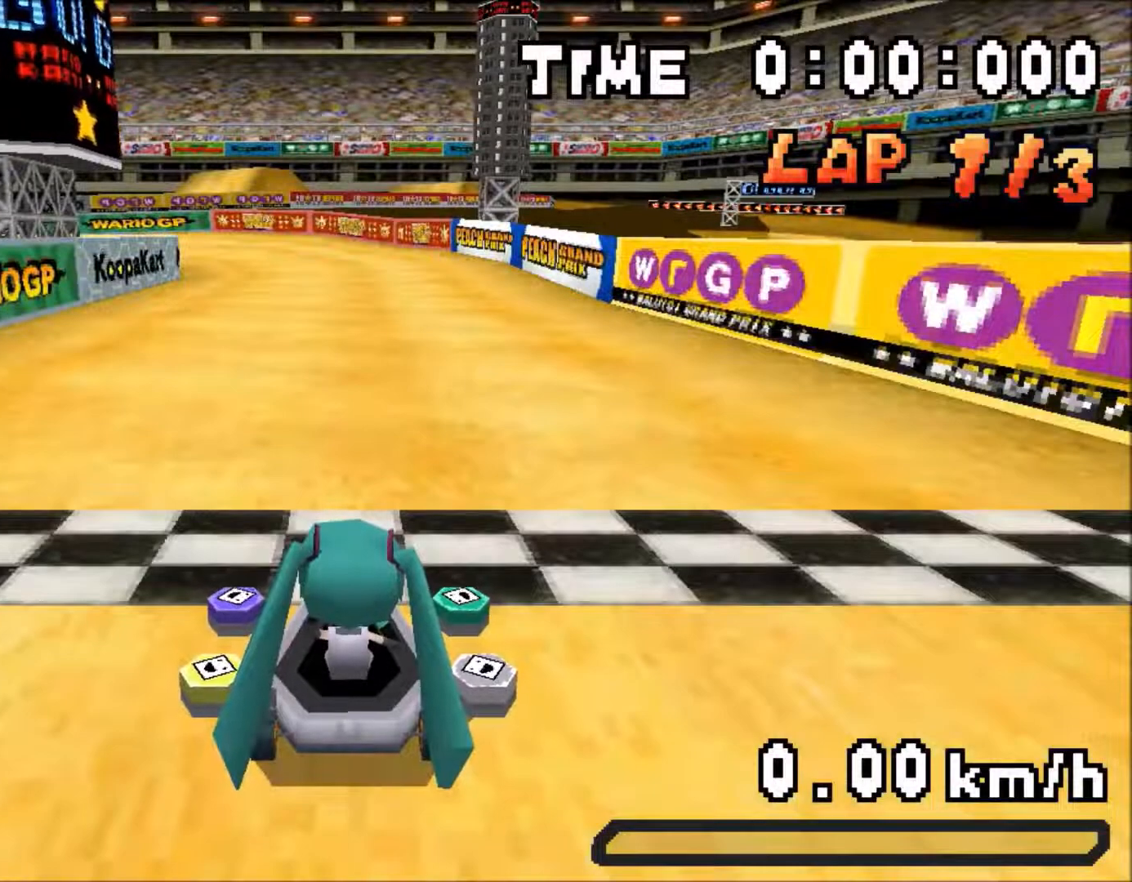
{"buttons": [], "events": []}
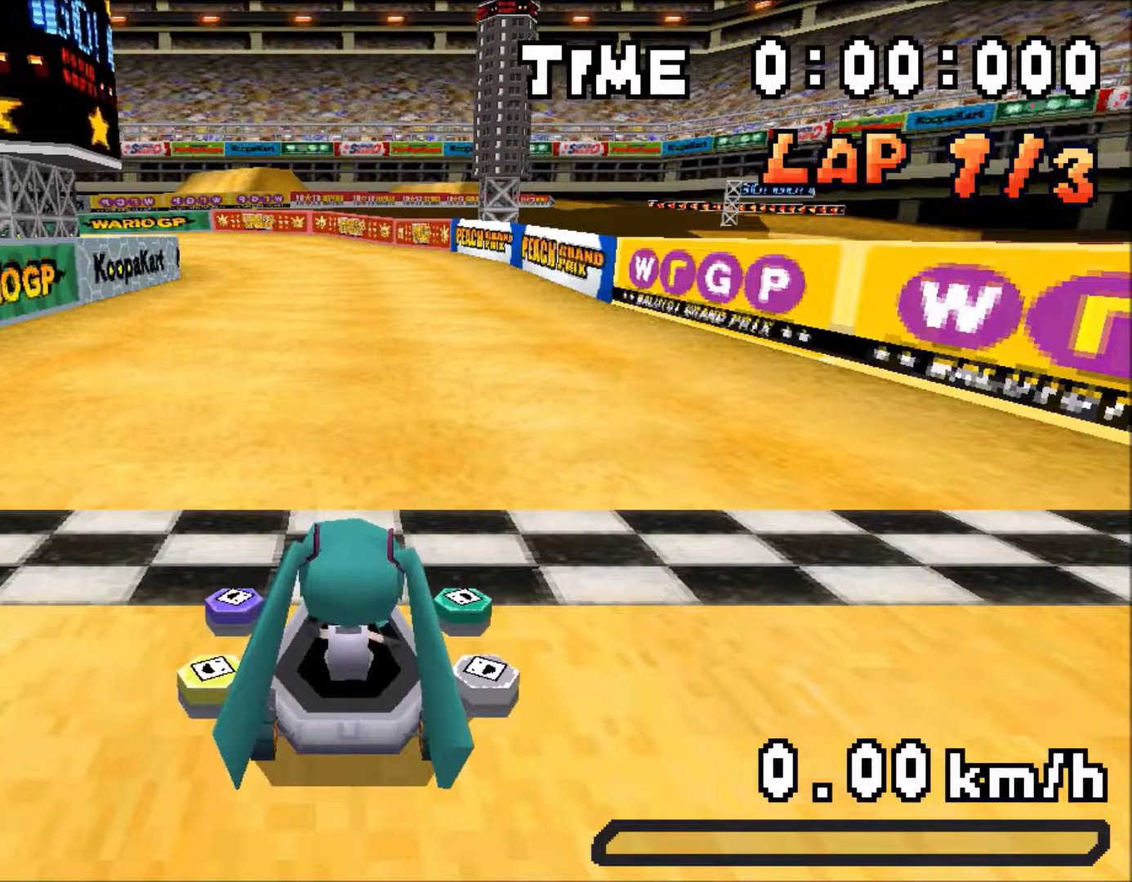
{"buttons": [], "events": []}
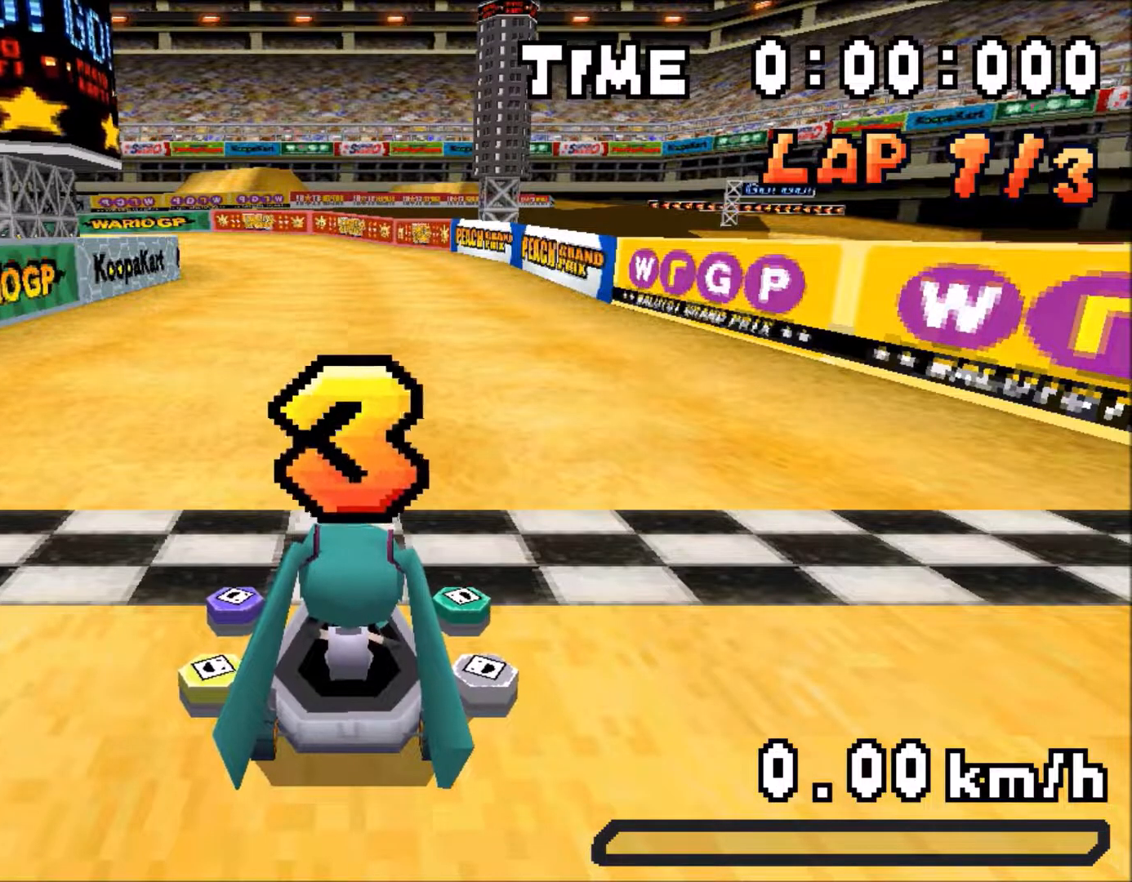
{"buttons": [], "events": []}
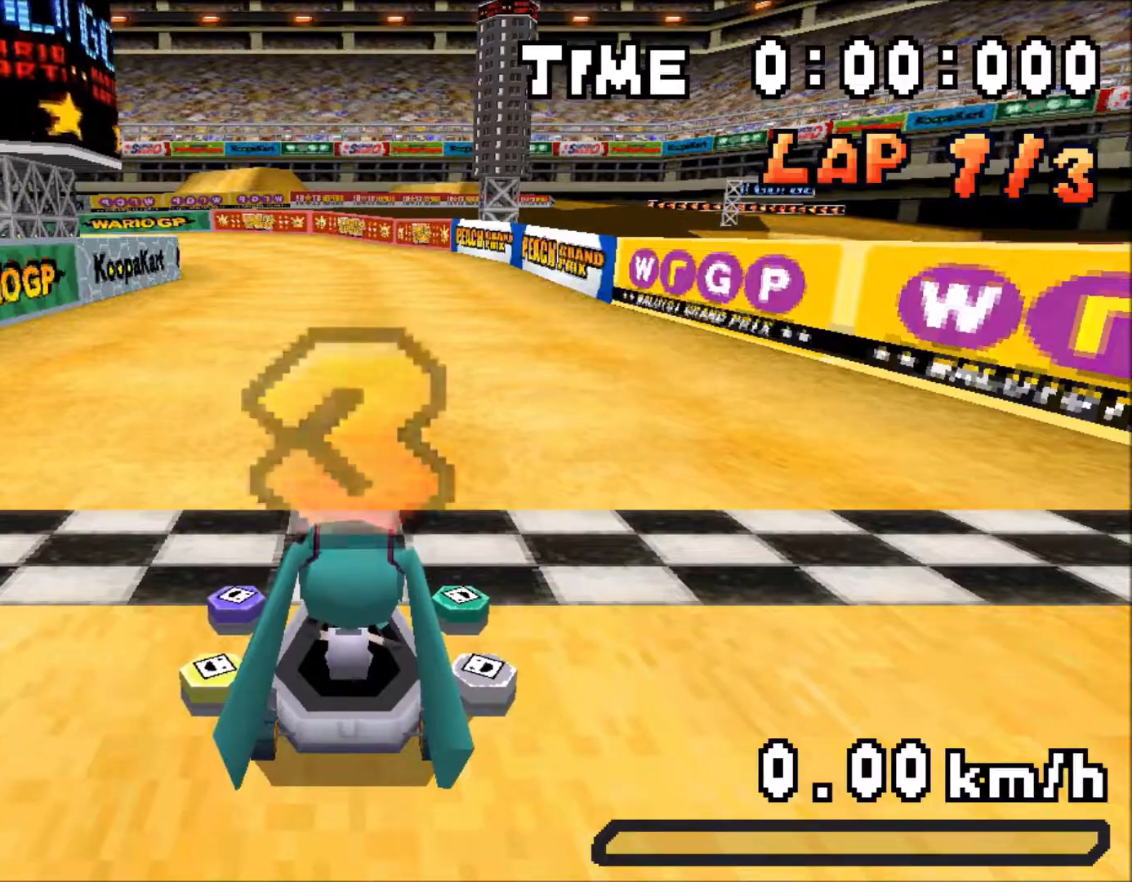
{"buttons": [], "events": []}
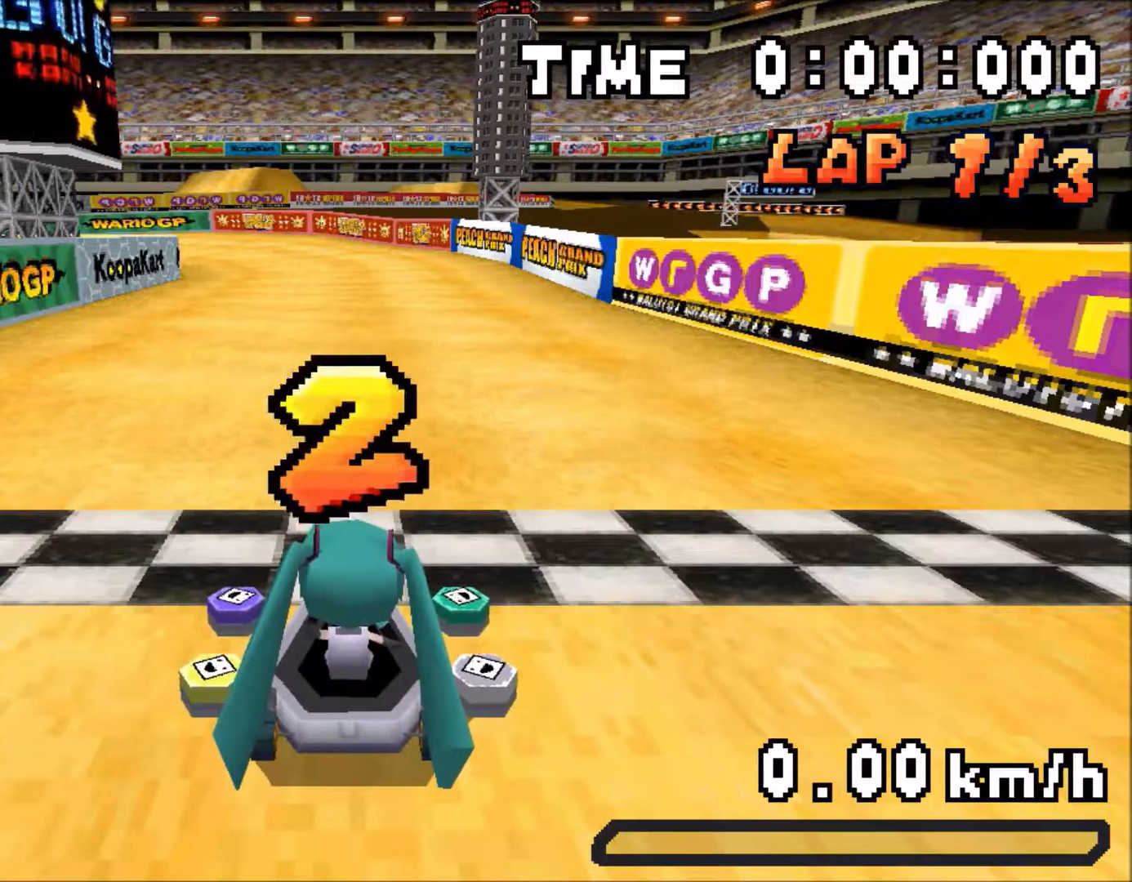
{"buttons": ["A"], "events": [[133, "A", "down"]]}
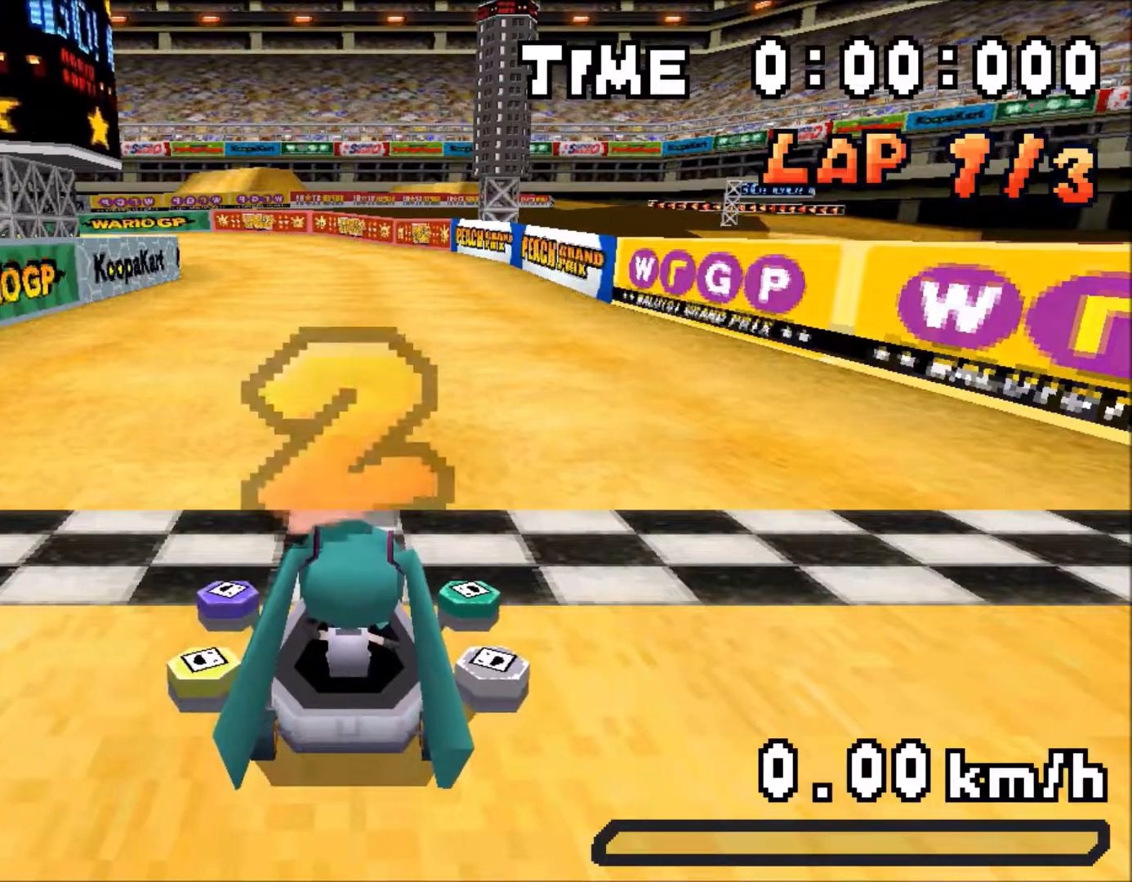
{"buttons": ["A", "DPAD_LEFT"], "events": [[167, "DPAD_LEFT", "down"]]}
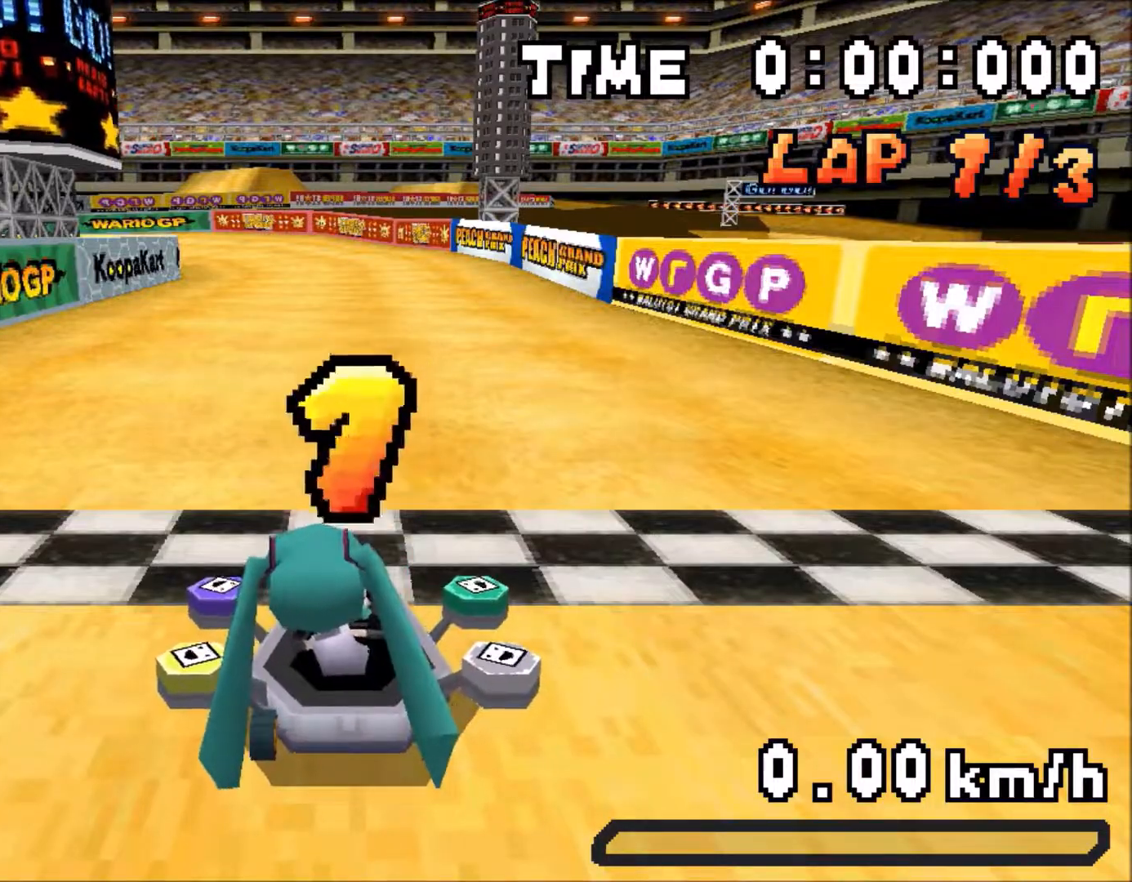
{"buttons": ["A"], "events": [[200, "DPAD_LEFT", "up"]]}
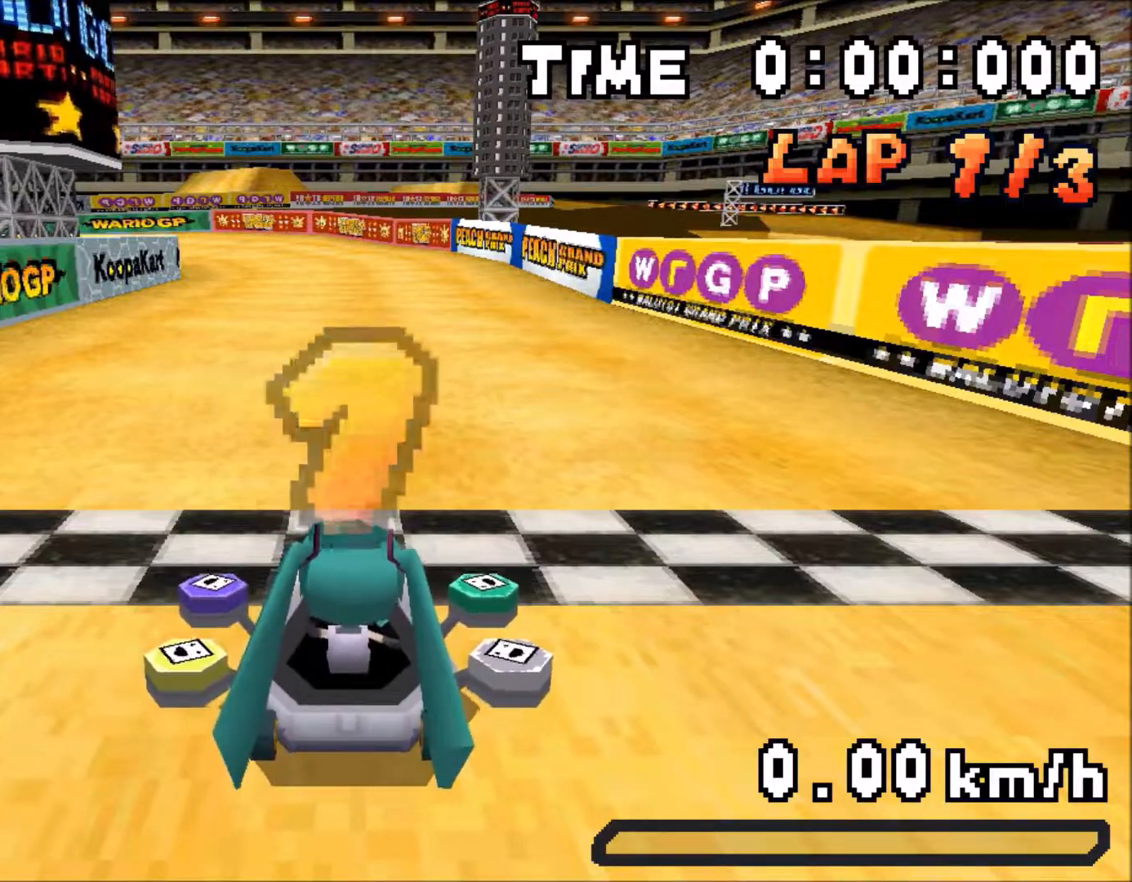
{"buttons": ["A", "DPAD_LEFT"], "events": [[467, "DPAD_LEFT", "down"]]}
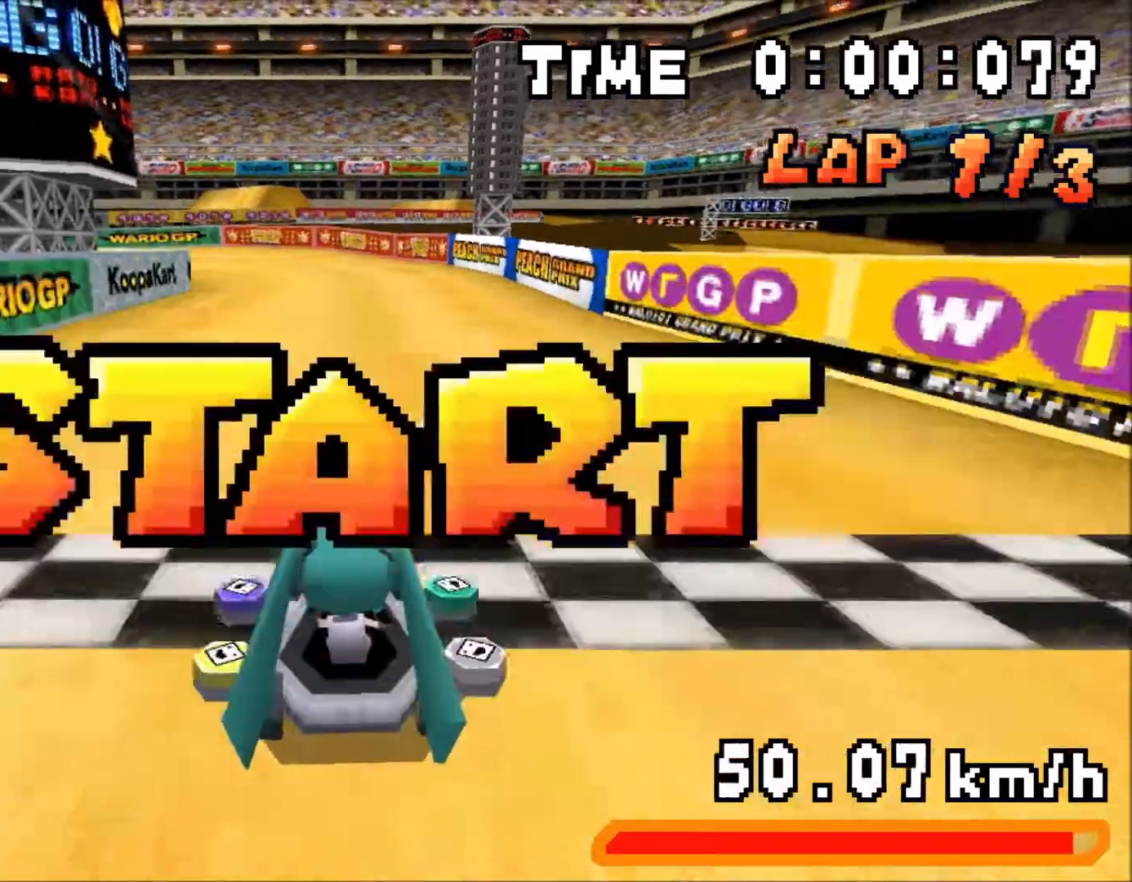
{"buttons": ["A", "R1", "DPAD_LEFT"], "events": [[100, "R1", "down"]]}
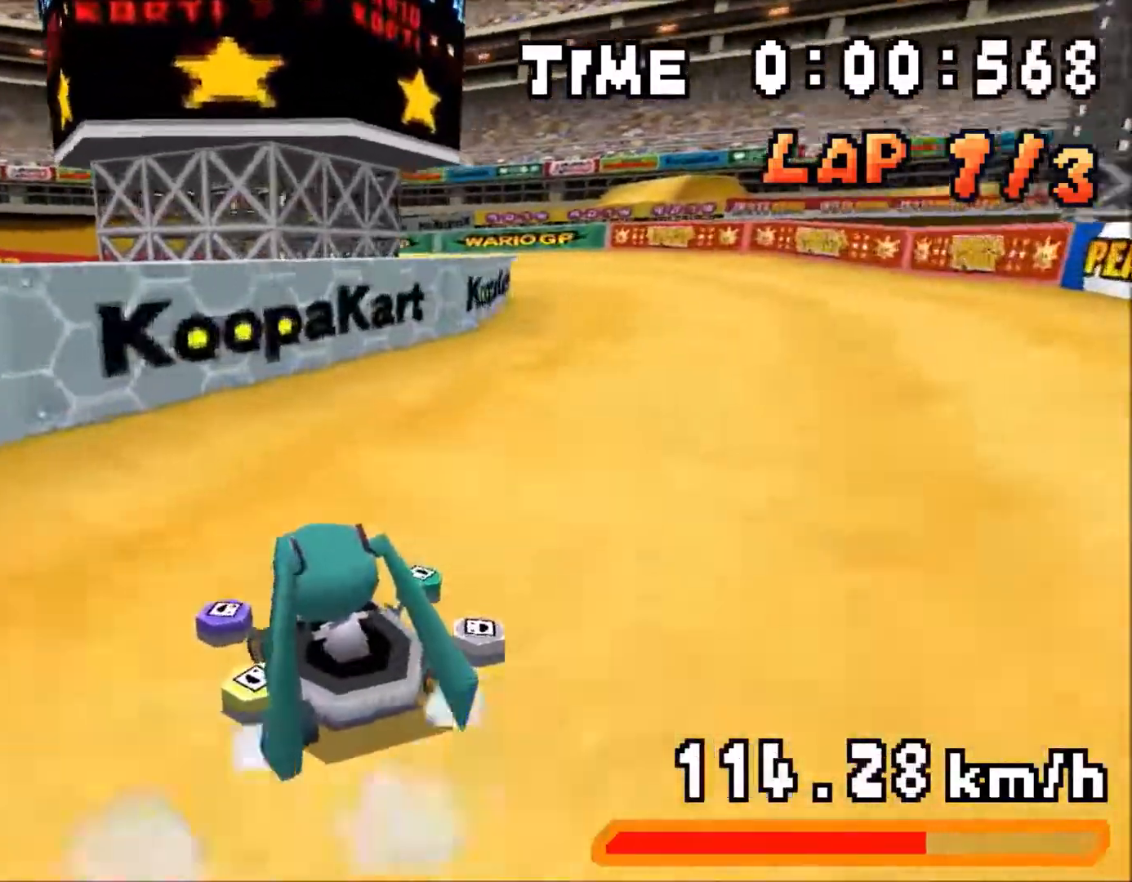
{"buttons": ["A", "R1", "DPAD_LEFT"], "events": [[33, "DPAD_LEFT", "up"], [100, "DPAD_RIGHT", "down"], [200, "DPAD_RIGHT", "up"], [300, "DPAD_LEFT", "down"]]}
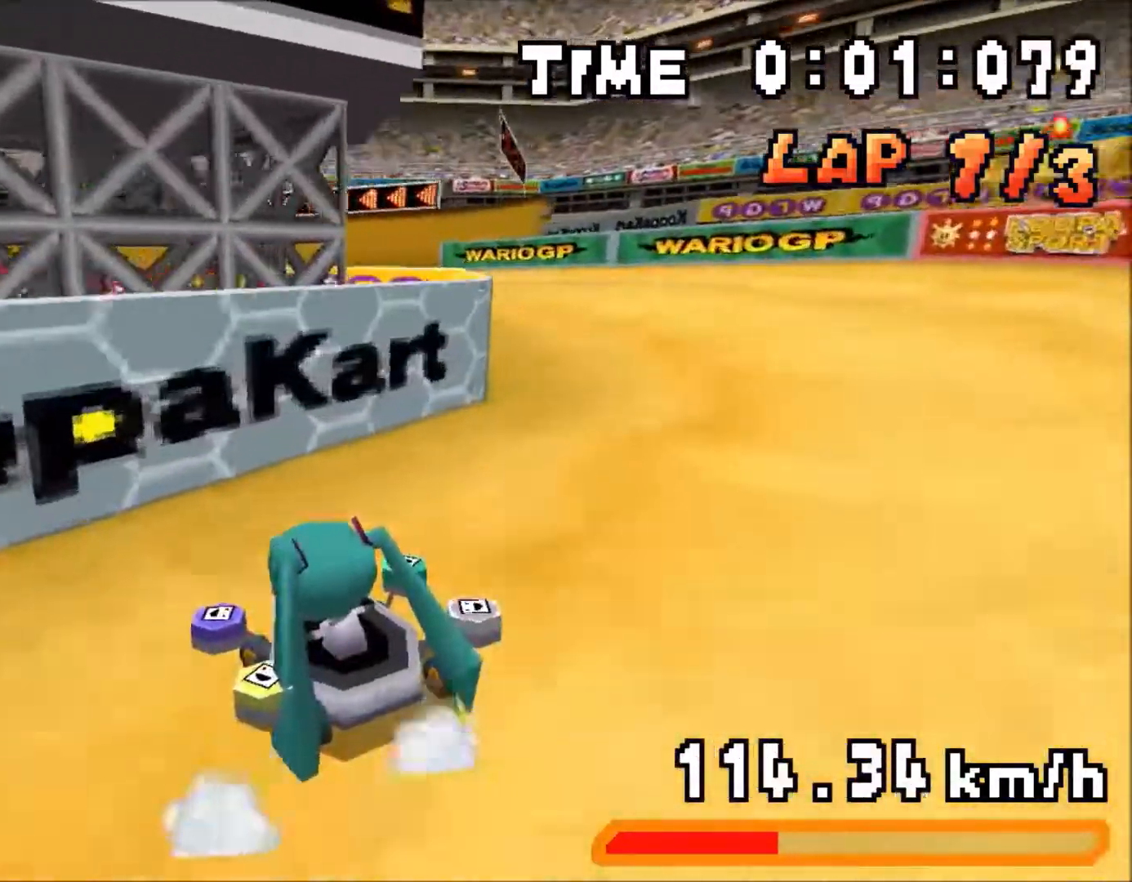
{"buttons": ["A", "DPAD_LEFT"], "events": [[167, "DPAD_LEFT", "up"], [233, "DPAD_RIGHT", "down"], [317, "DPAD_LEFT", "down"], [350, "DPAD_RIGHT", "up"], [367, "R1", "up"]]}
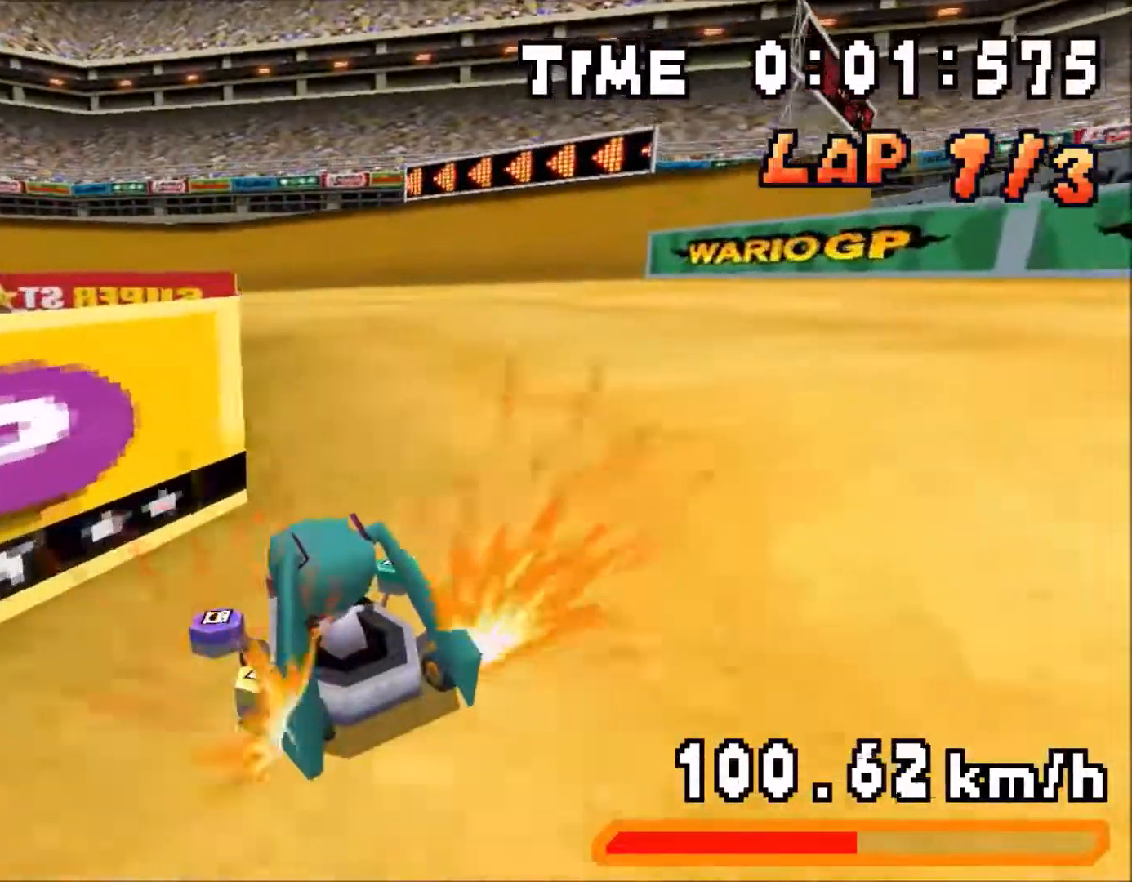
{"buttons": ["A"], "events": [[483, "DPAD_LEFT", "up"]]}
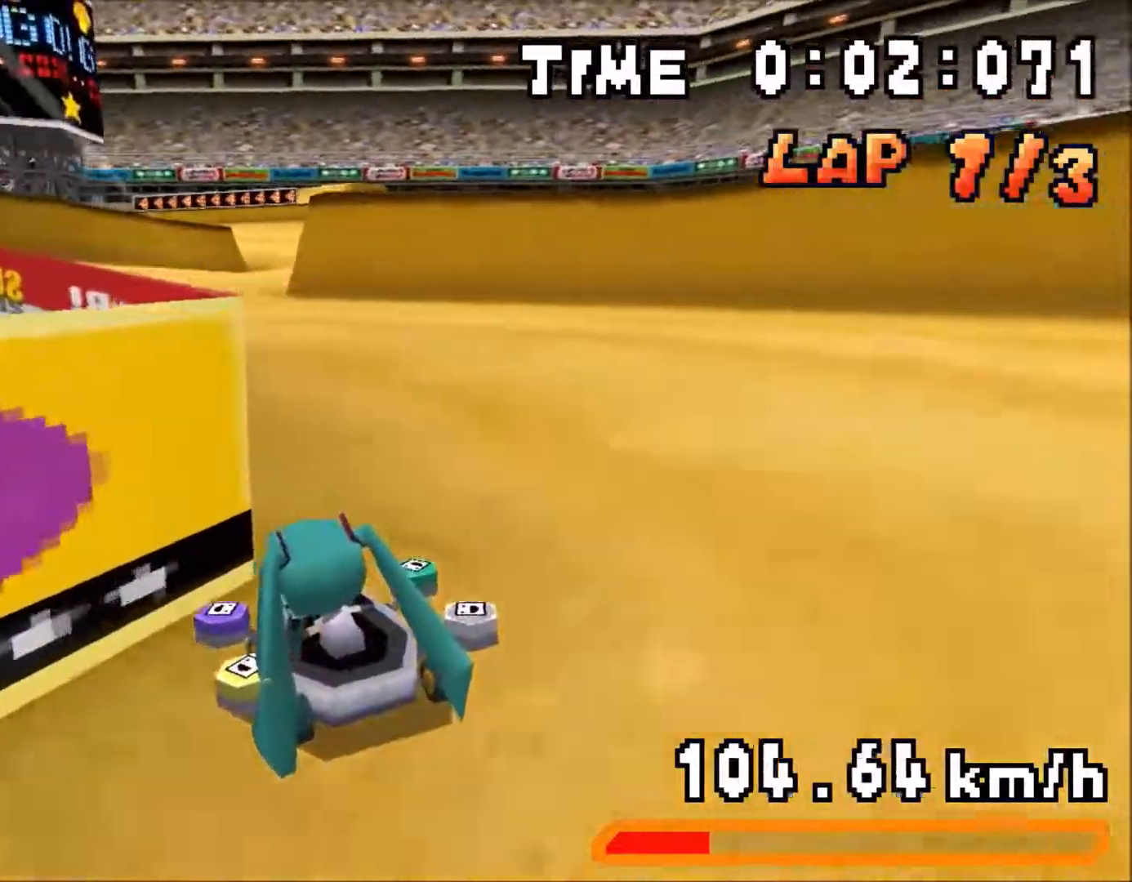
{"buttons": ["A"], "events": [[333, "DPAD_RIGHT", "down"], [417, "DPAD_RIGHT", "up"]]}
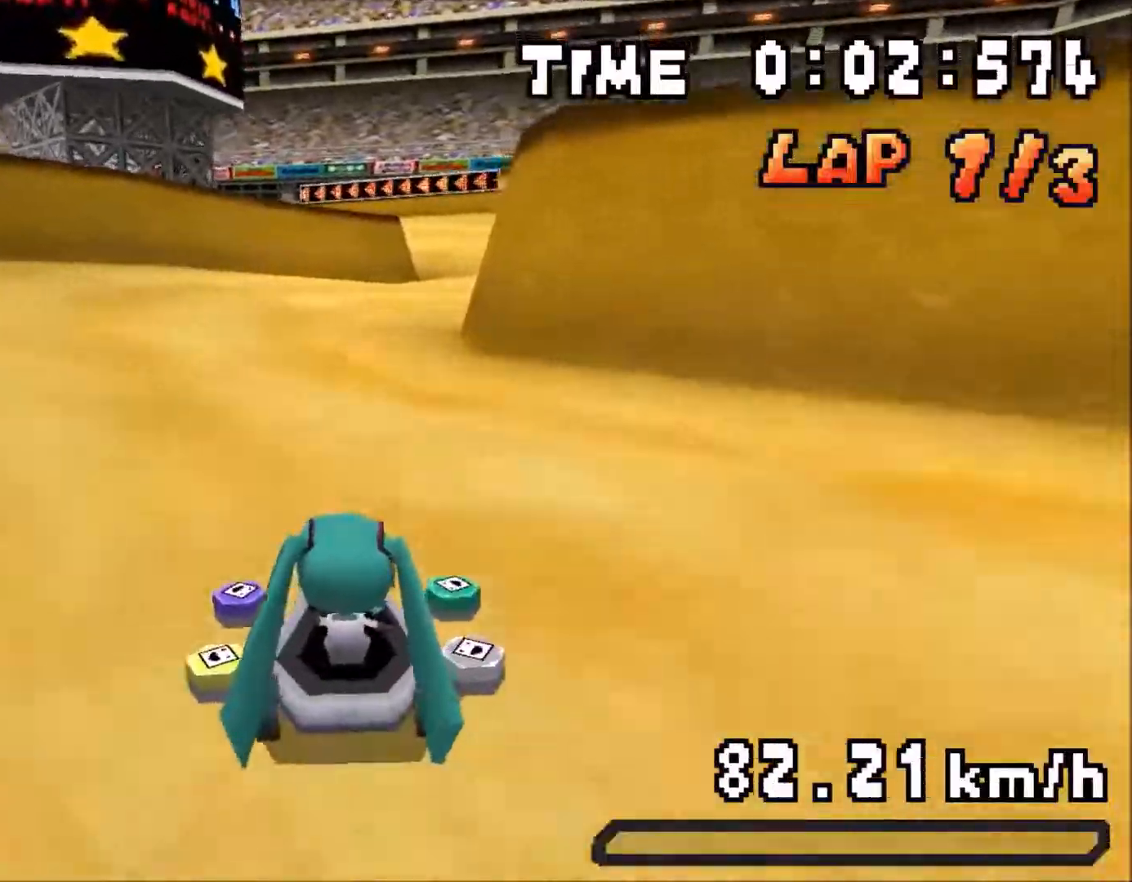
{"buttons": ["A", "R1", "DPAD_LEFT"], "events": [[17, "R1", "down"], [133, "DPAD_LEFT", "down"], [183, "DPAD_LEFT", "up"], [267, "DPAD_RIGHT", "down"], [383, "DPAD_RIGHT", "up"], [450, "DPAD_LEFT", "down"]]}
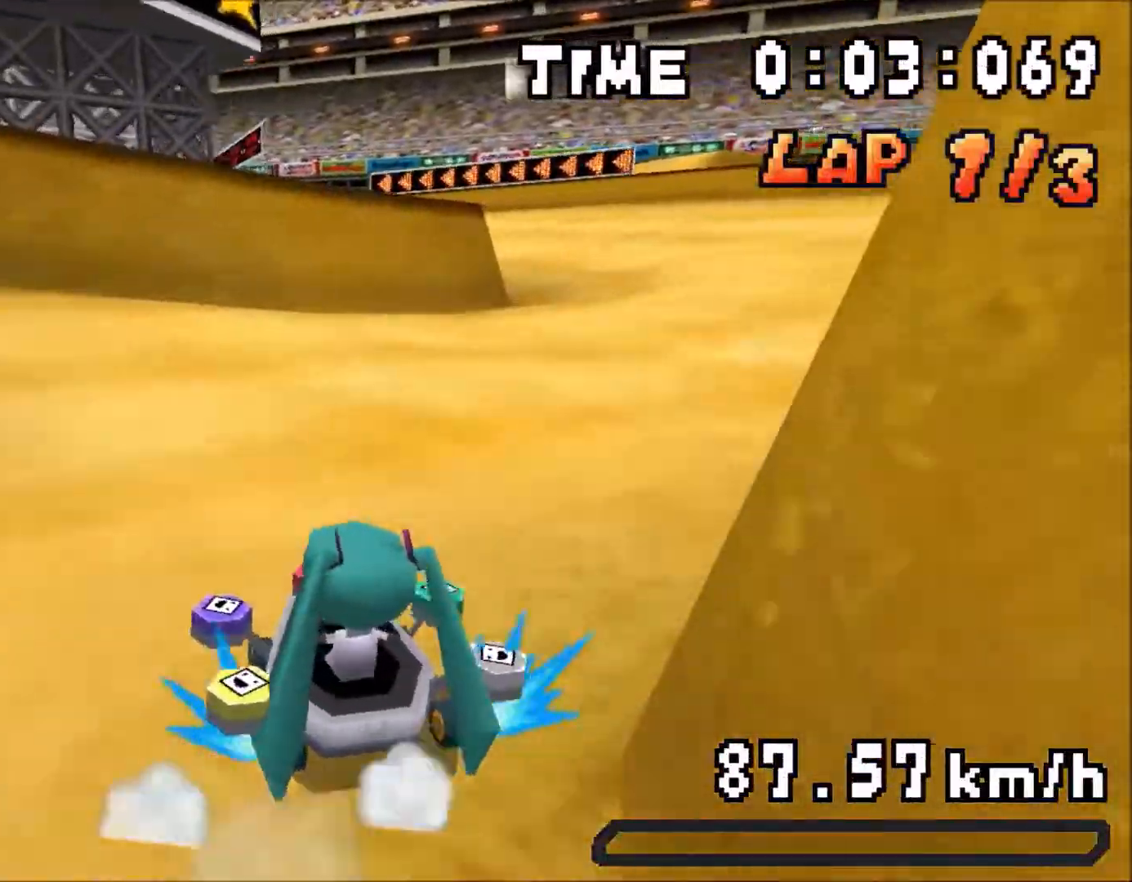
{"buttons": ["A", "R1", "DPAD_LEFT"], "events": [[50, "DPAD_LEFT", "up"], [117, "DPAD_RIGHT", "down"], [250, "DPAD_RIGHT", "up"], [333, "DPAD_LEFT", "down"]]}
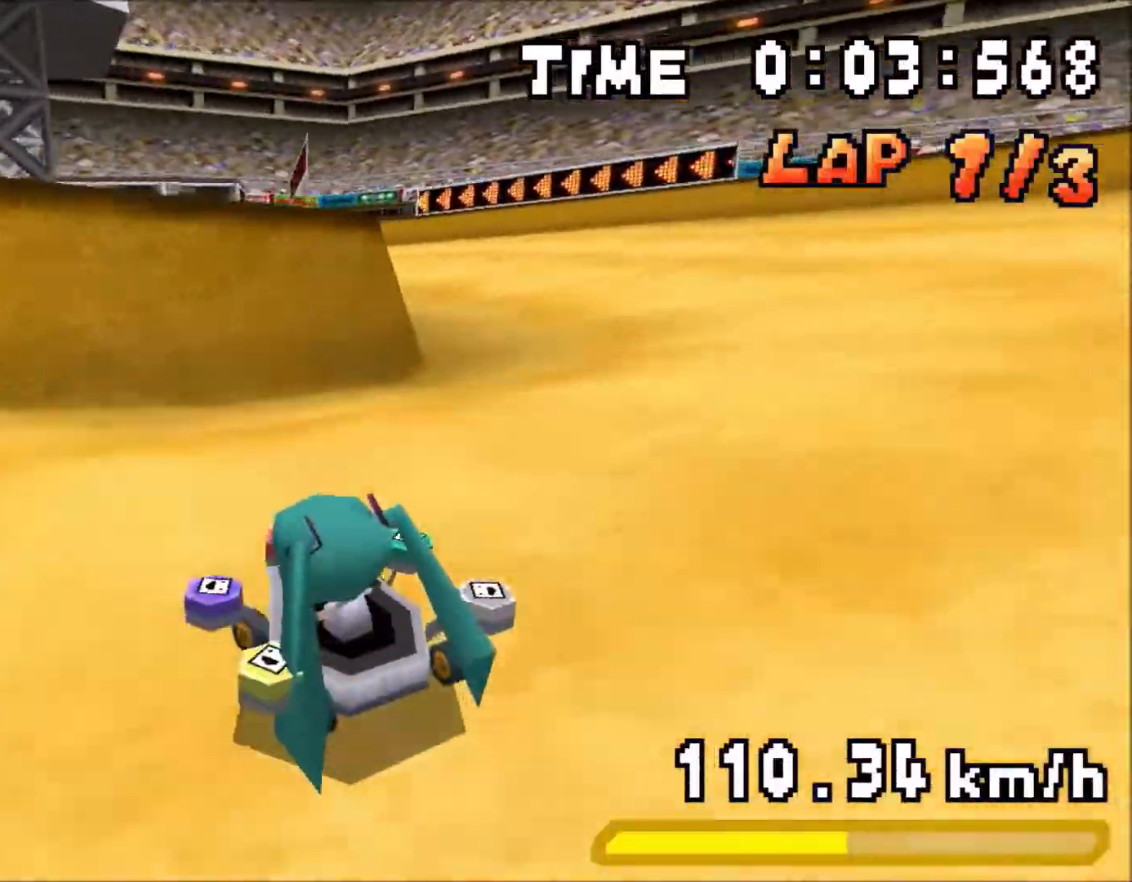
{"buttons": ["A", "R1"], "events": [[117, "DPAD_LEFT", "up"], [233, "DPAD_RIGHT", "down"], [333, "DPAD_RIGHT", "up"], [400, "DPAD_LEFT", "down"], [500, "DPAD_LEFT", "up"]]}
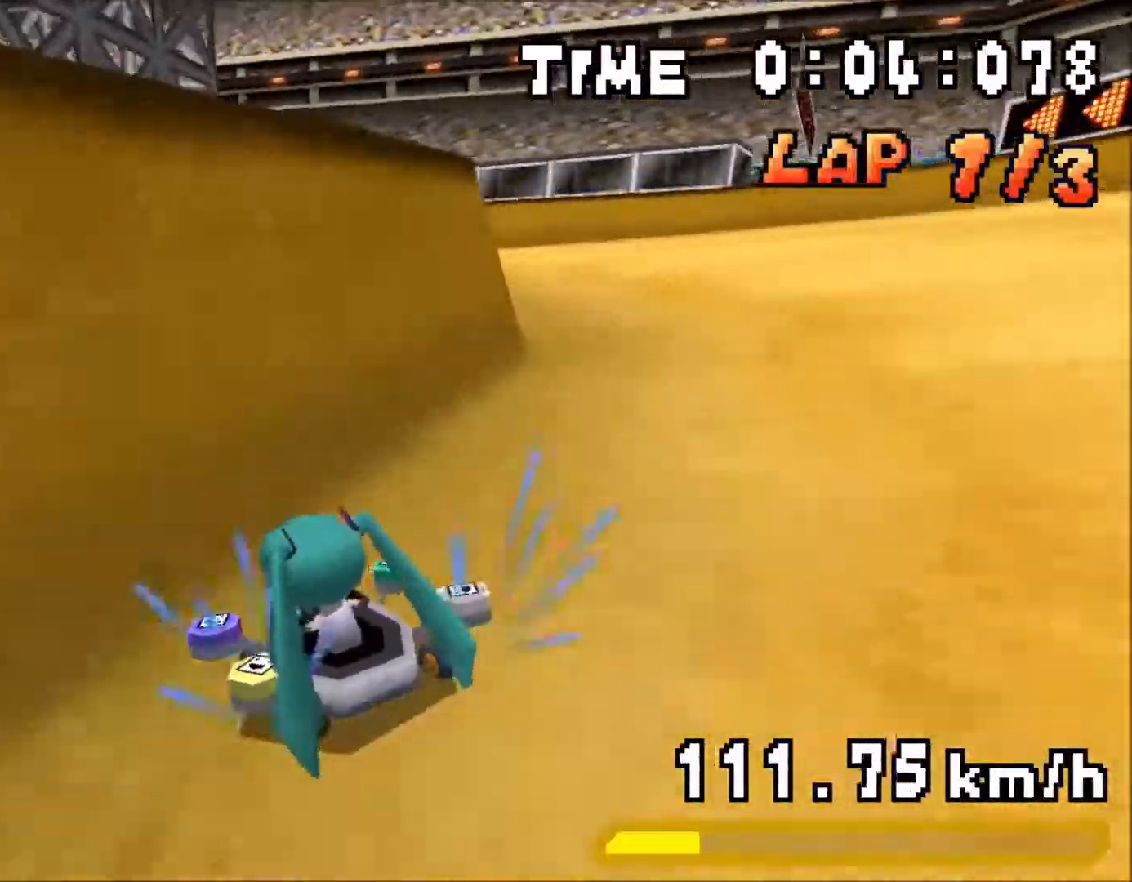
{"buttons": ["A", "R1", "DPAD_LEFT"], "events": [[83, "DPAD_RIGHT", "down"], [183, "DPAD_RIGHT", "up"], [250, "DPAD_LEFT", "down"], [317, "R1", "up"], [367, "R1", "down"]]}
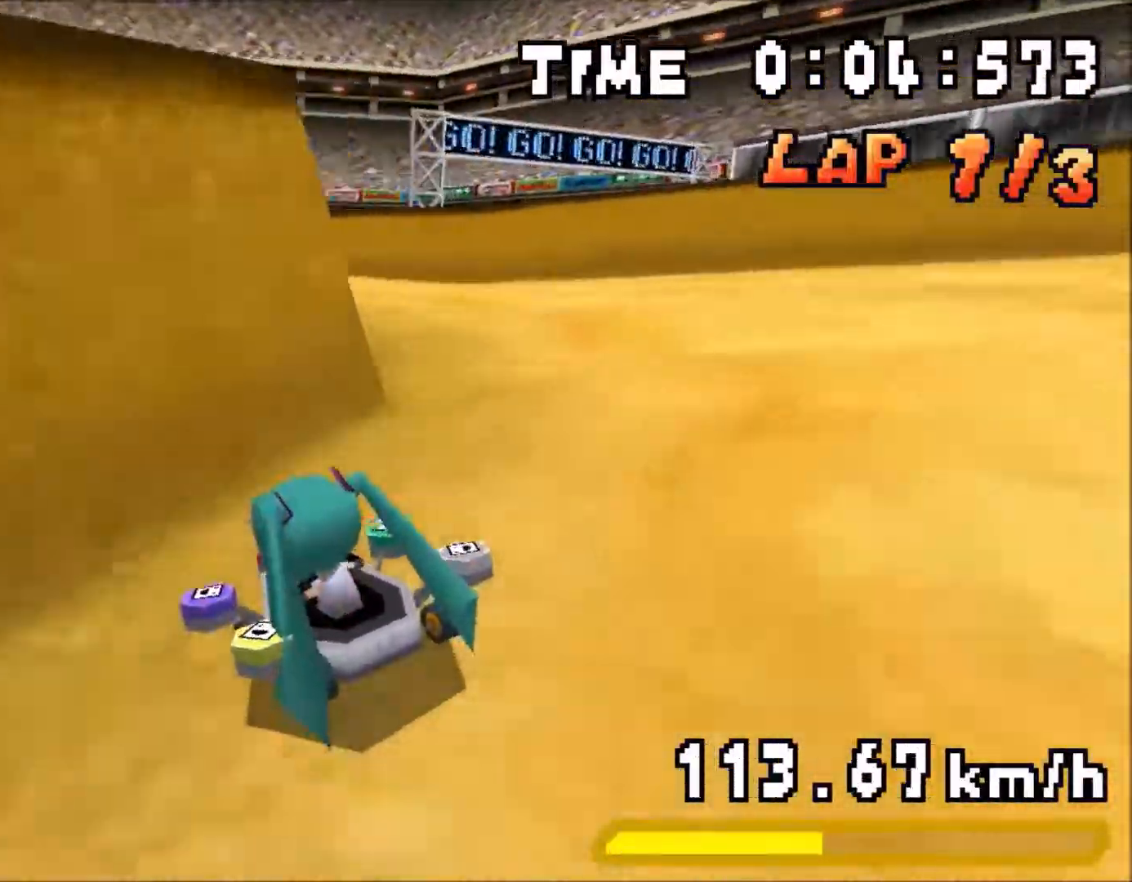
{"buttons": ["A", "R1"], "events": [[283, "DPAD_LEFT", "up"], [350, "DPAD_RIGHT", "down"], [467, "DPAD_RIGHT", "up"]]}
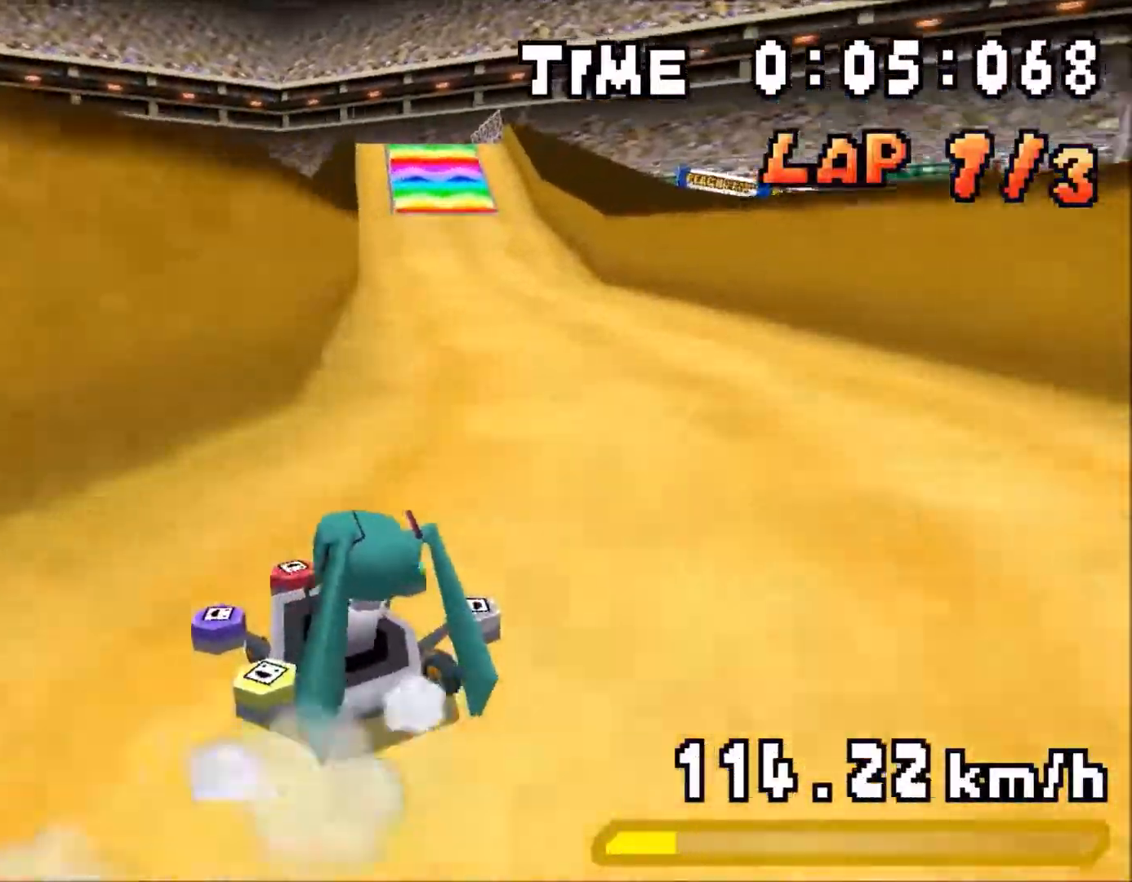
{"buttons": ["A"], "events": [[33, "DPAD_LEFT", "down"], [133, "DPAD_LEFT", "up"], [200, "DPAD_RIGHT", "down"], [300, "DPAD_RIGHT", "up"], [383, "DPAD_LEFT", "down"], [433, "R1", "up"], [483, "DPAD_LEFT", "up"]]}
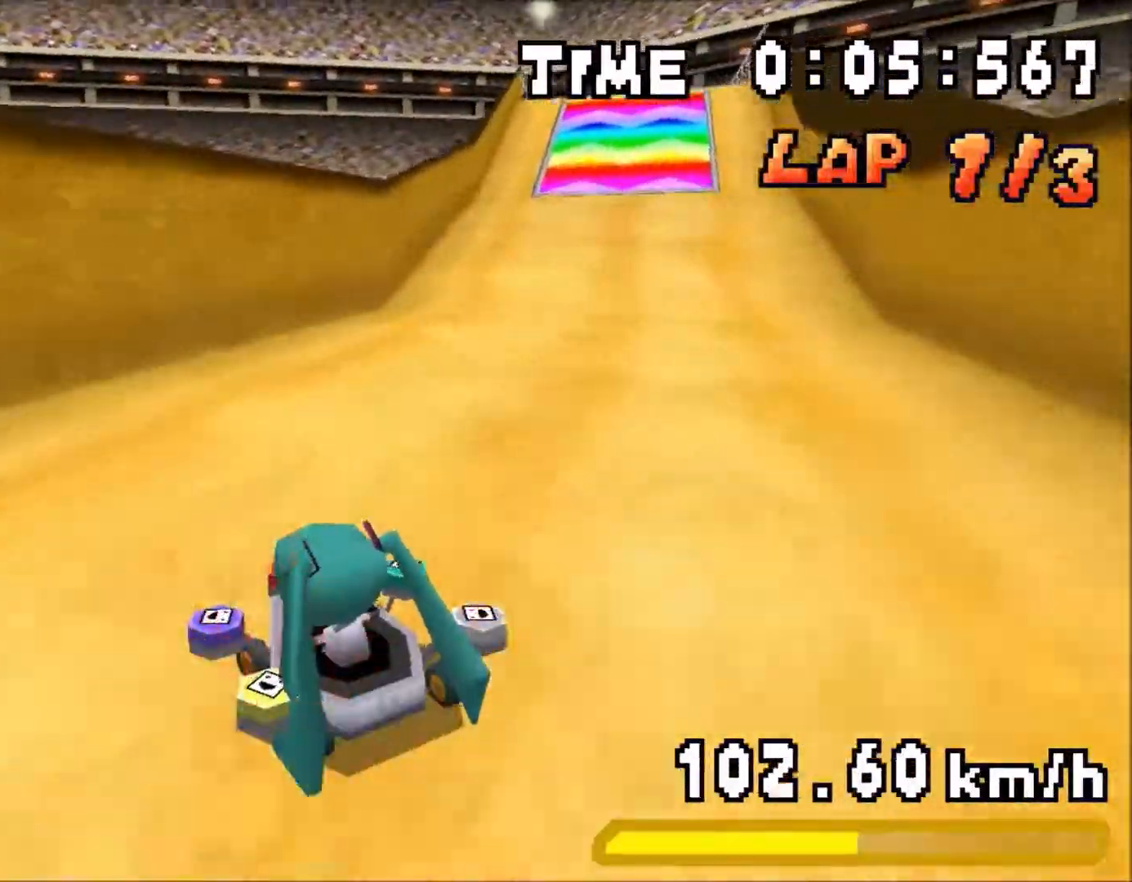
{"buttons": ["A"], "events": [[33, "DPAD_RIGHT", "down"], [33, "R1", "down"], [150, "R1", "up"], [300, "R1", "down"], [417, "R1", "up"], [467, "DPAD_RIGHT", "up"]]}
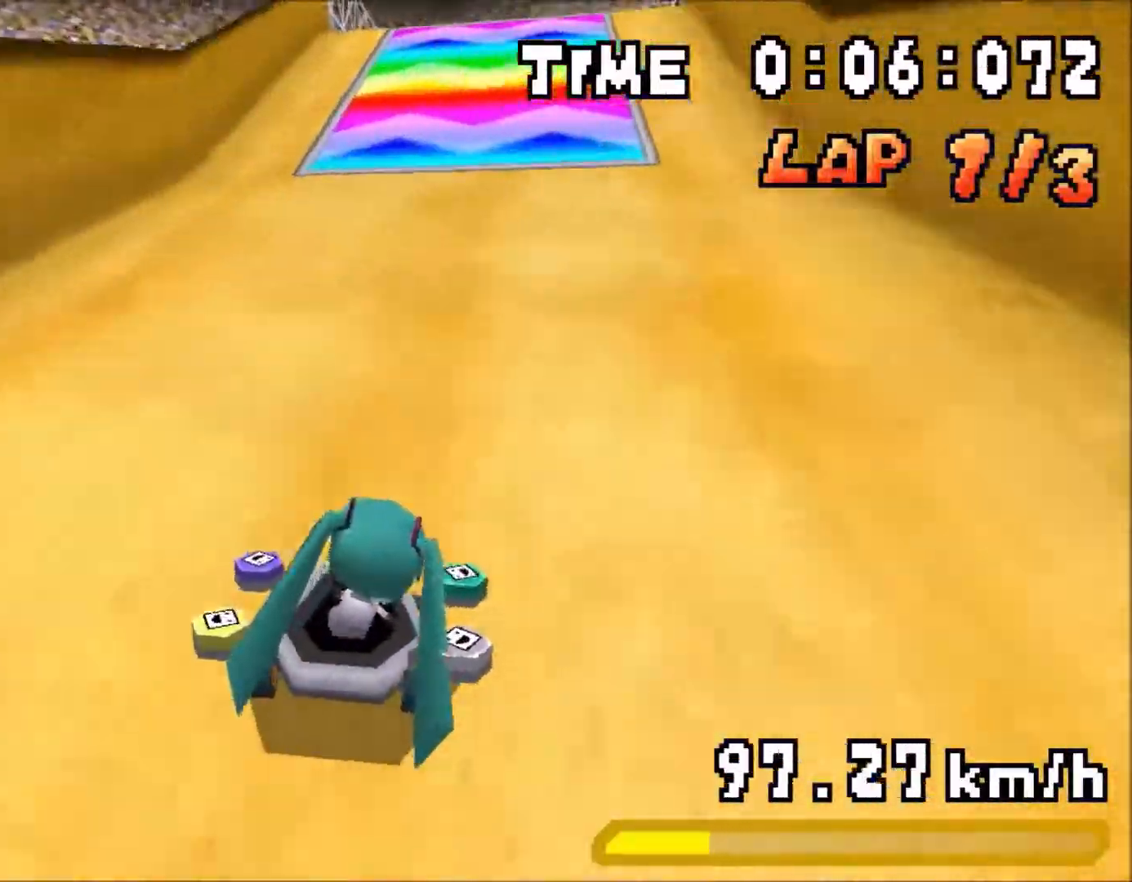
{"buttons": ["A", "DPAD_LEFT"], "events": [[400, "DPAD_LEFT", "down"], [400, "DPAD_UP", "down"], [500, "DPAD_UP", "up"]]}
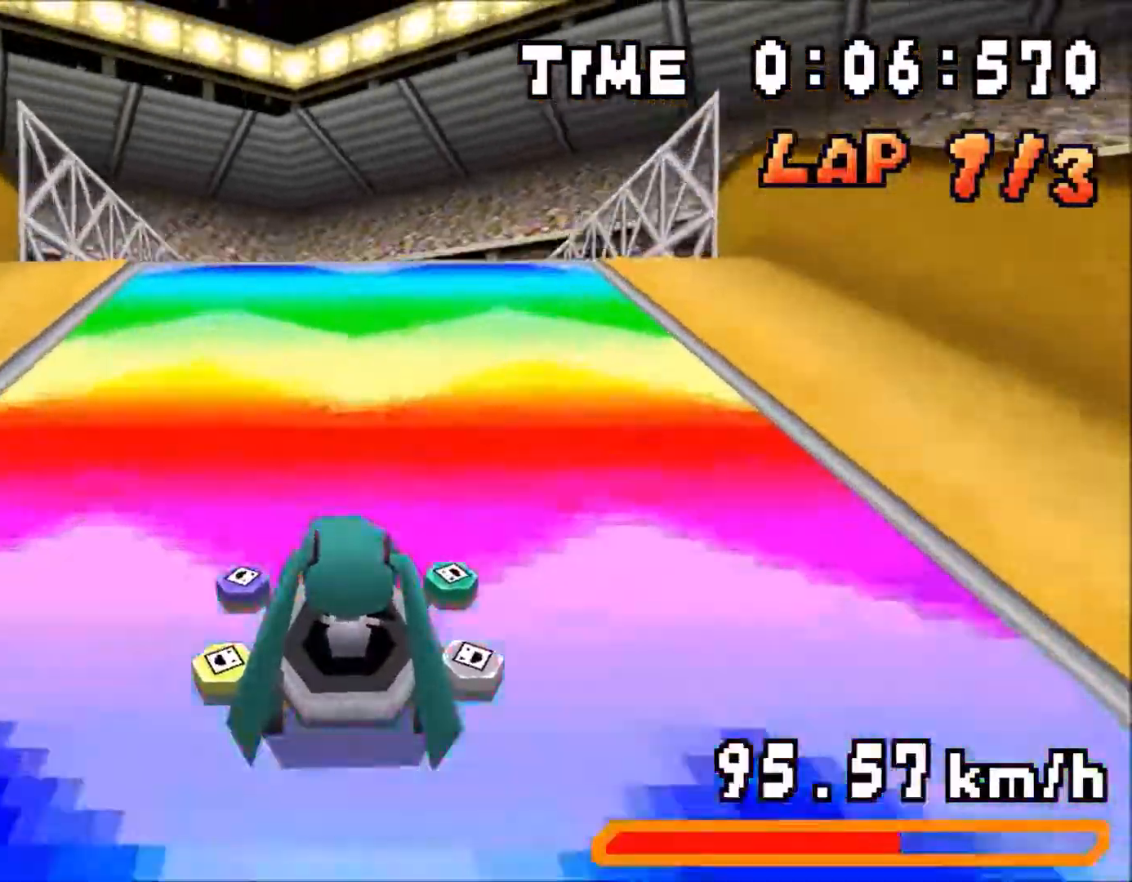
{"buttons": ["A", "R1", "DPAD_LEFT"], "events": [[33, "DPAD_UP", "down"], [50, "R1", "down"], [83, "DPAD_UP", "up"], [483, "Y", "down"], [500, "Y", "up"]]}
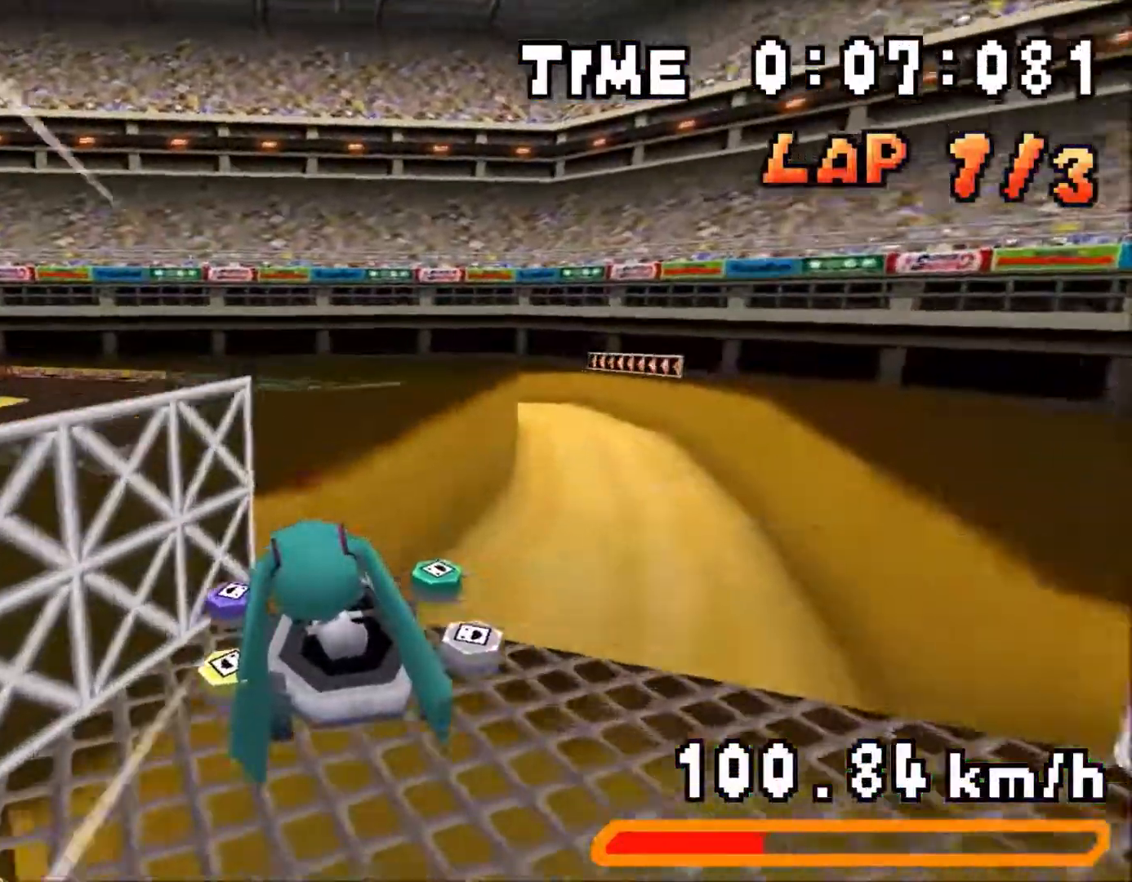
{"buttons": ["A", "R1"], "events": [[83, "DPAD_LEFT", "up"]]}
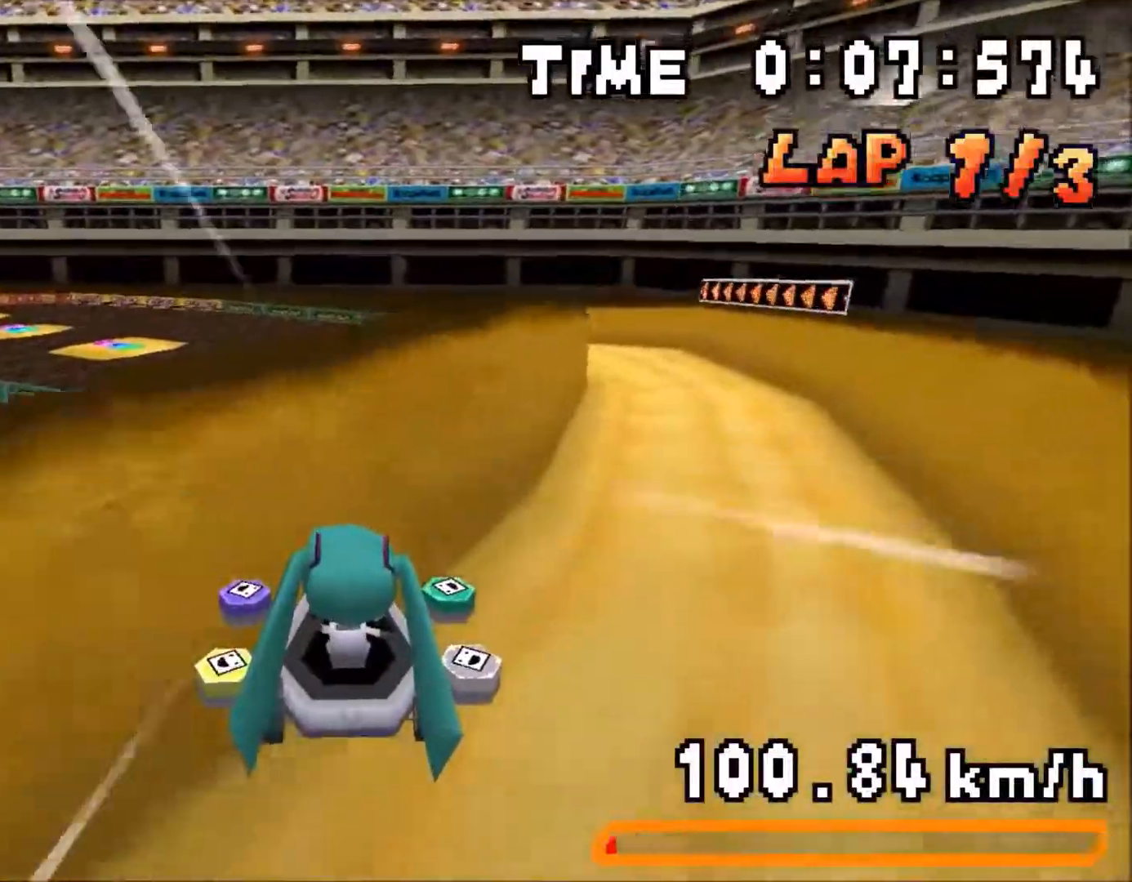
{"buttons": ["A", "R1"], "events": [[417, "DPAD_RIGHT", "down"], [500, "DPAD_RIGHT", "up"]]}
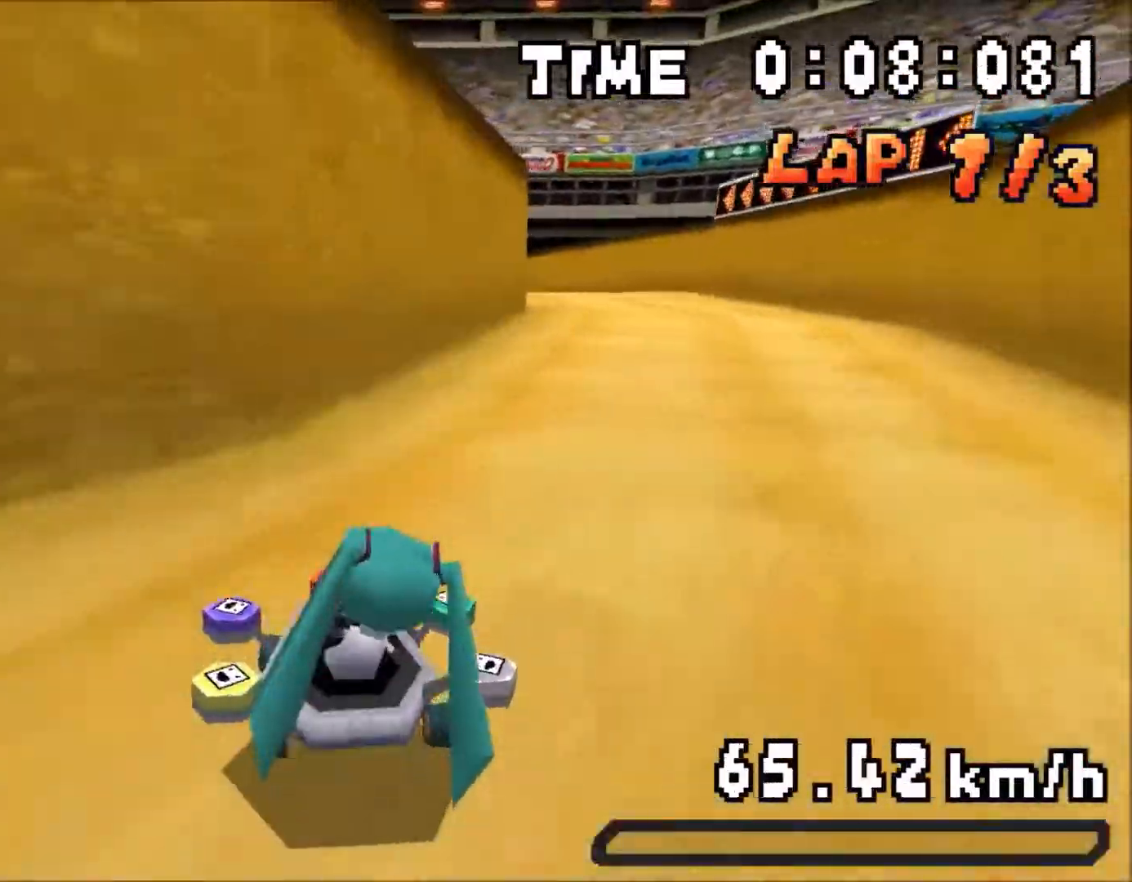
{"buttons": ["A", "R1"], "events": [[183, "DPAD_RIGHT", "down"], [283, "DPAD_RIGHT", "up"], [350, "DPAD_LEFT", "down"], [467, "DPAD_LEFT", "up"]]}
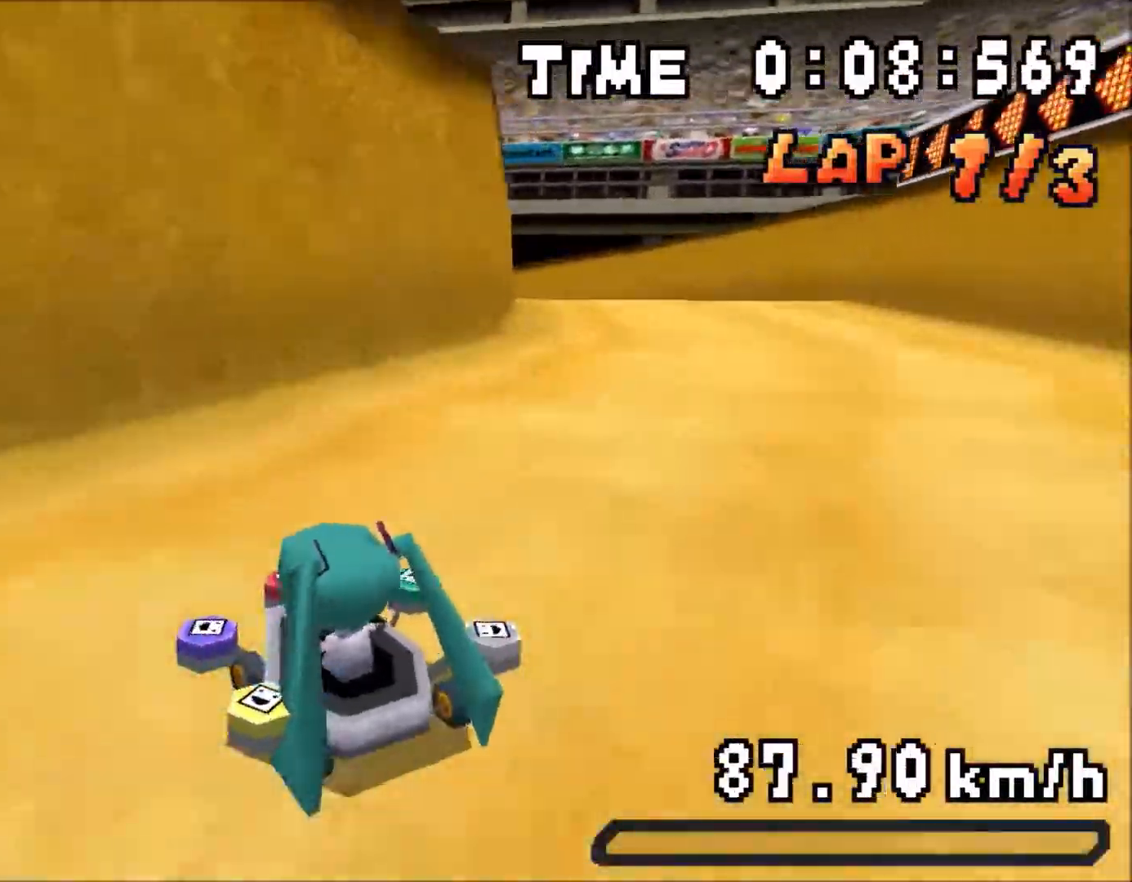
{"buttons": ["A", "R1"], "events": [[33, "DPAD_RIGHT", "down"], [133, "DPAD_RIGHT", "up"], [233, "DPAD_LEFT", "down"], [283, "R1", "up"], [300, "DPAD_LEFT", "up"], [383, "R1", "down"]]}
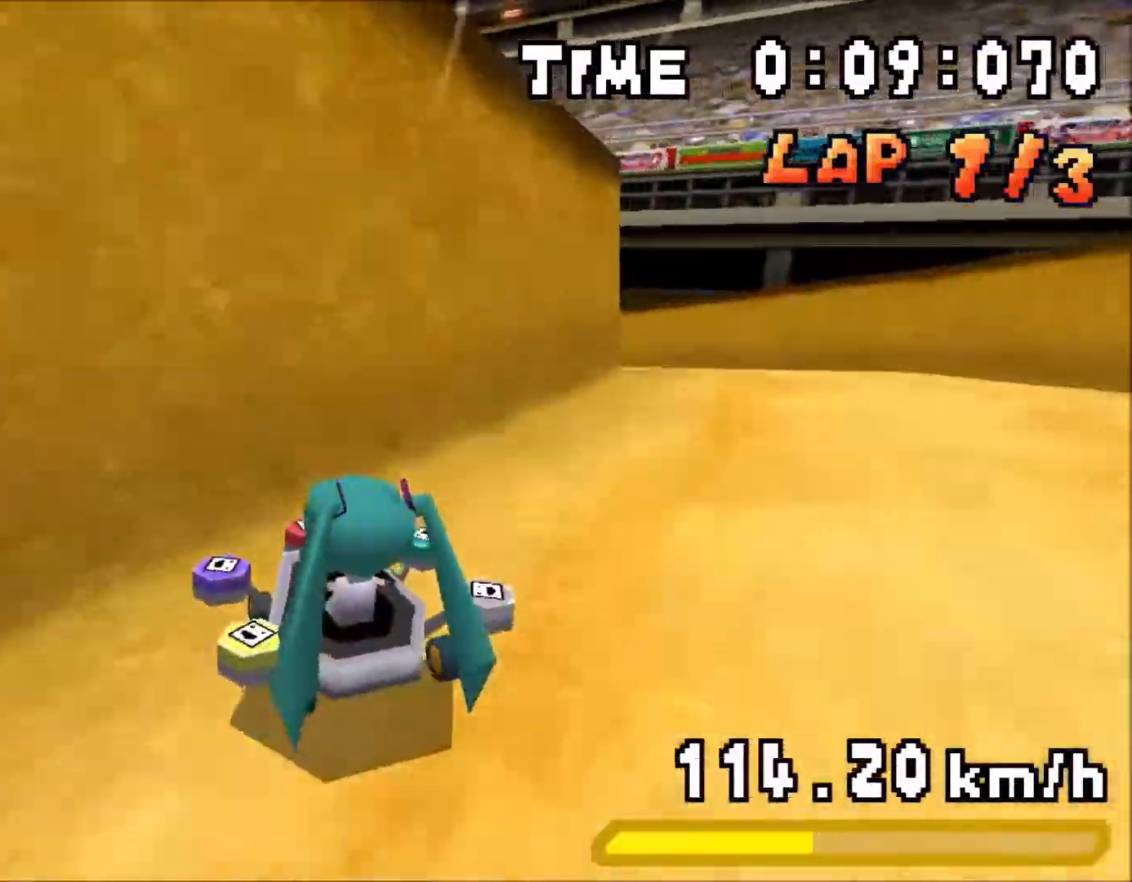
{"buttons": ["A", "R1"], "events": [[67, "DPAD_LEFT", "down"], [133, "DPAD_LEFT", "up"], [217, "DPAD_RIGHT", "down"], [317, "DPAD_RIGHT", "up"], [400, "DPAD_LEFT", "down"], [483, "DPAD_LEFT", "up"]]}
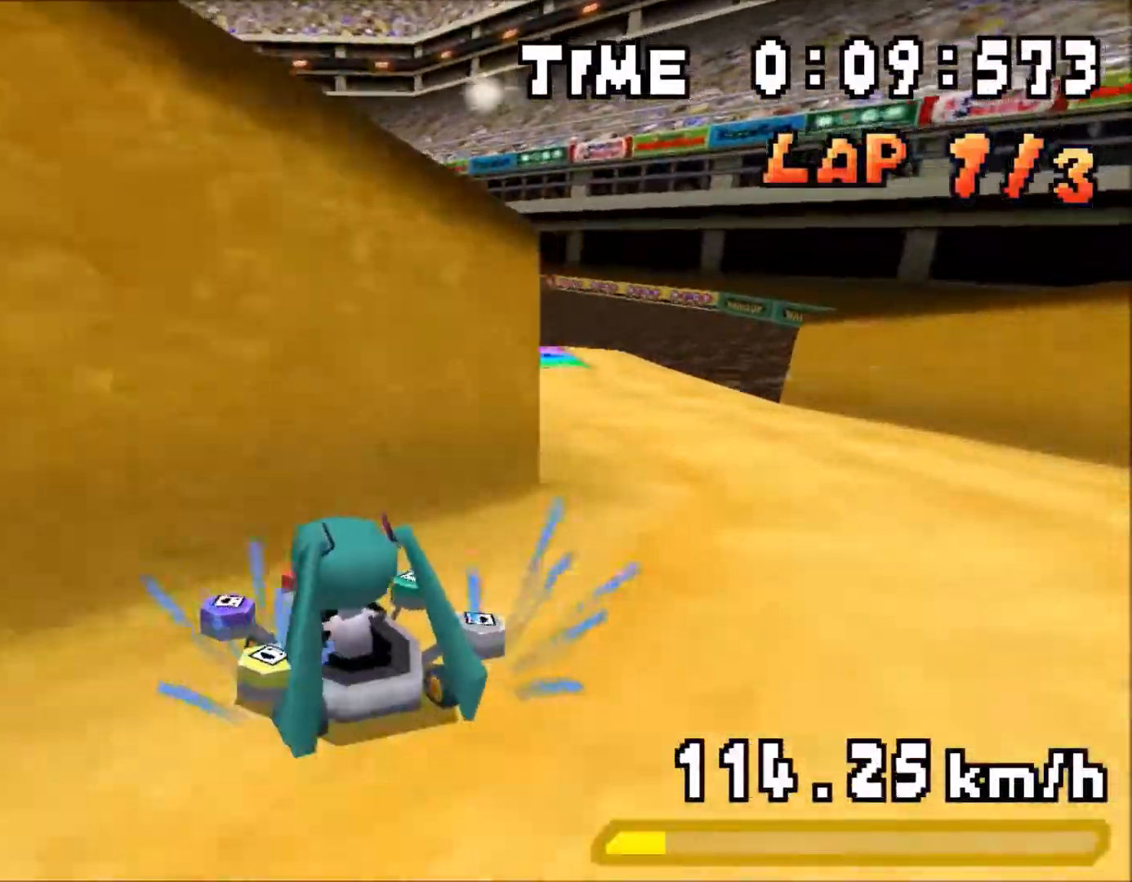
{"buttons": ["A", "R1", "DPAD_RIGHT"], "events": [[83, "DPAD_RIGHT", "down"], [200, "DPAD_RIGHT", "up"], [283, "DPAD_LEFT", "down"], [317, "R1", "up"], [367, "DPAD_LEFT", "up"], [417, "DPAD_RIGHT", "down"], [417, "R1", "down"]]}
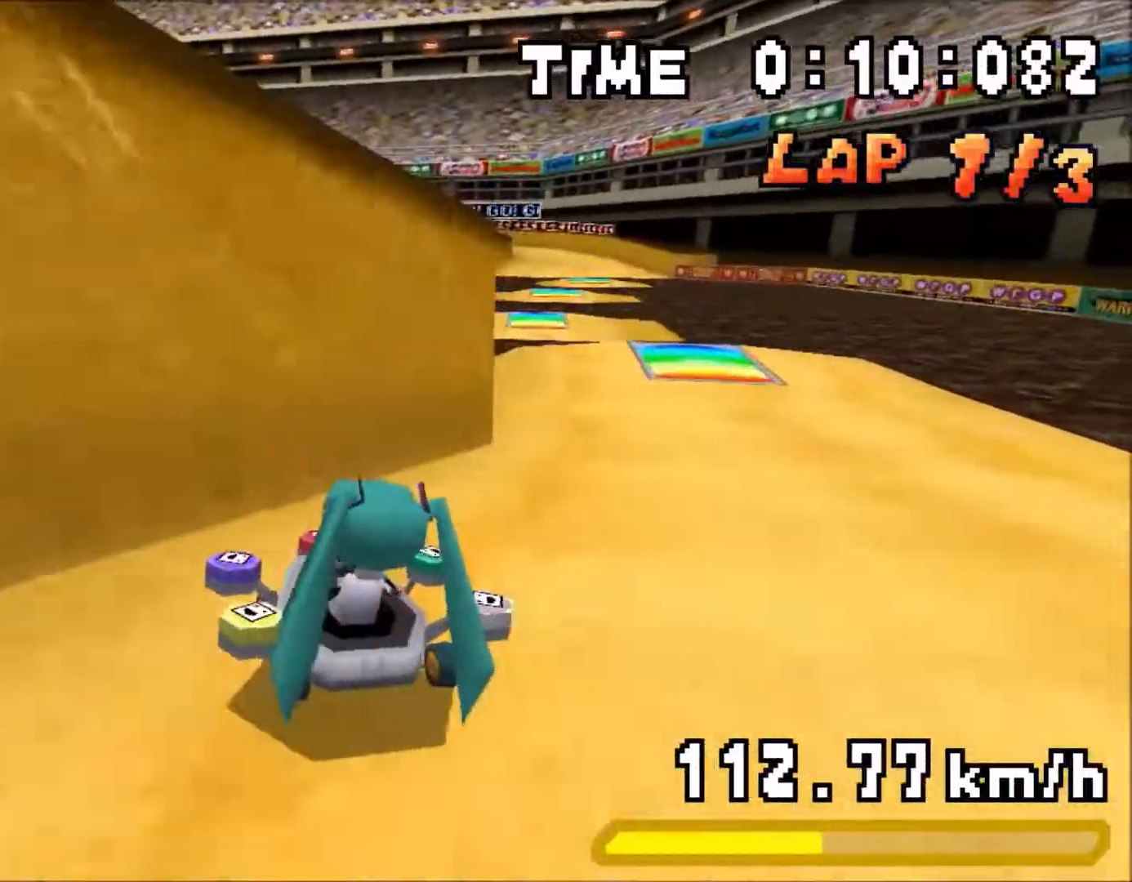
{"buttons": ["A"], "events": [[50, "R1", "up"], [300, "DPAD_RIGHT", "up"]]}